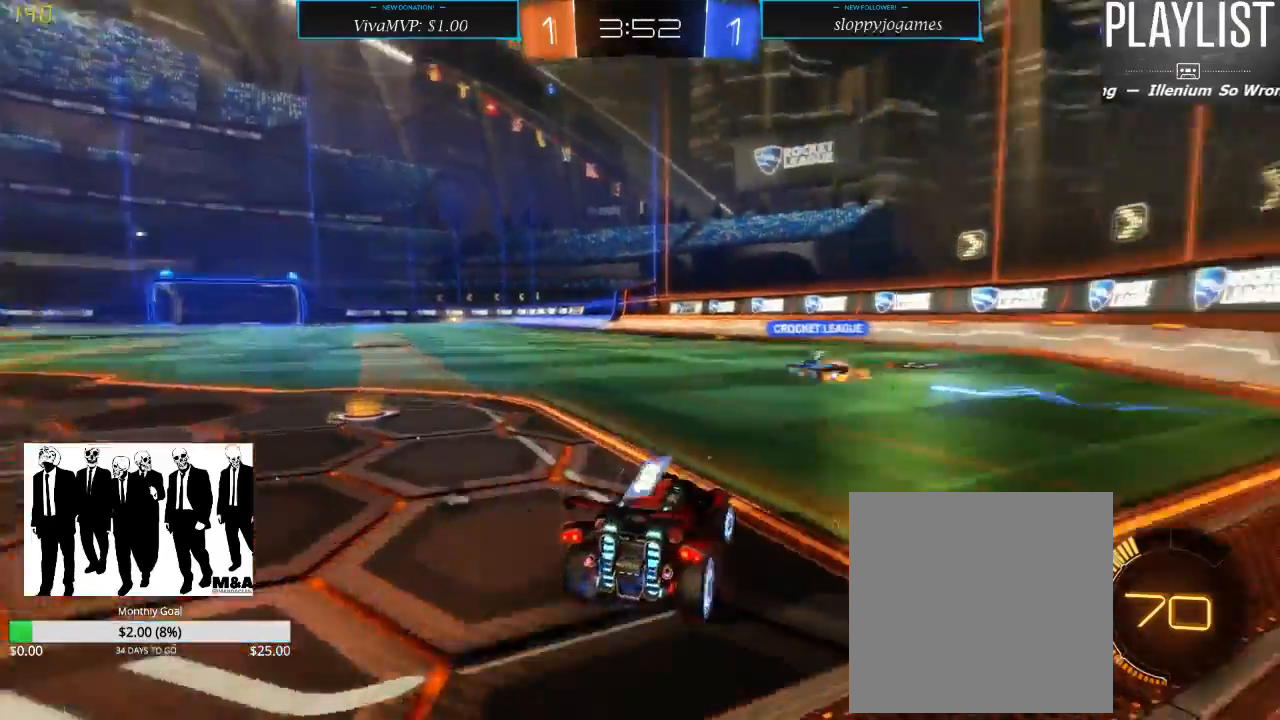
Gameplay with a controller (Xbox layout); each line is a JSON object with the inputs held at the frame after it. "events" lists button and stick changes between this image and that frame as [ms after this image, input, new state], when the widget could be followed in between. Not read: L3 R3.
{"buttons": ["R2"], "left_stick": "left", "right_stick": "center", "events": [[117, "left_stick", "center"], [250, "left_stick", "right"], [317, "left_stick", "center"], [450, "left_stick", "left"]]}
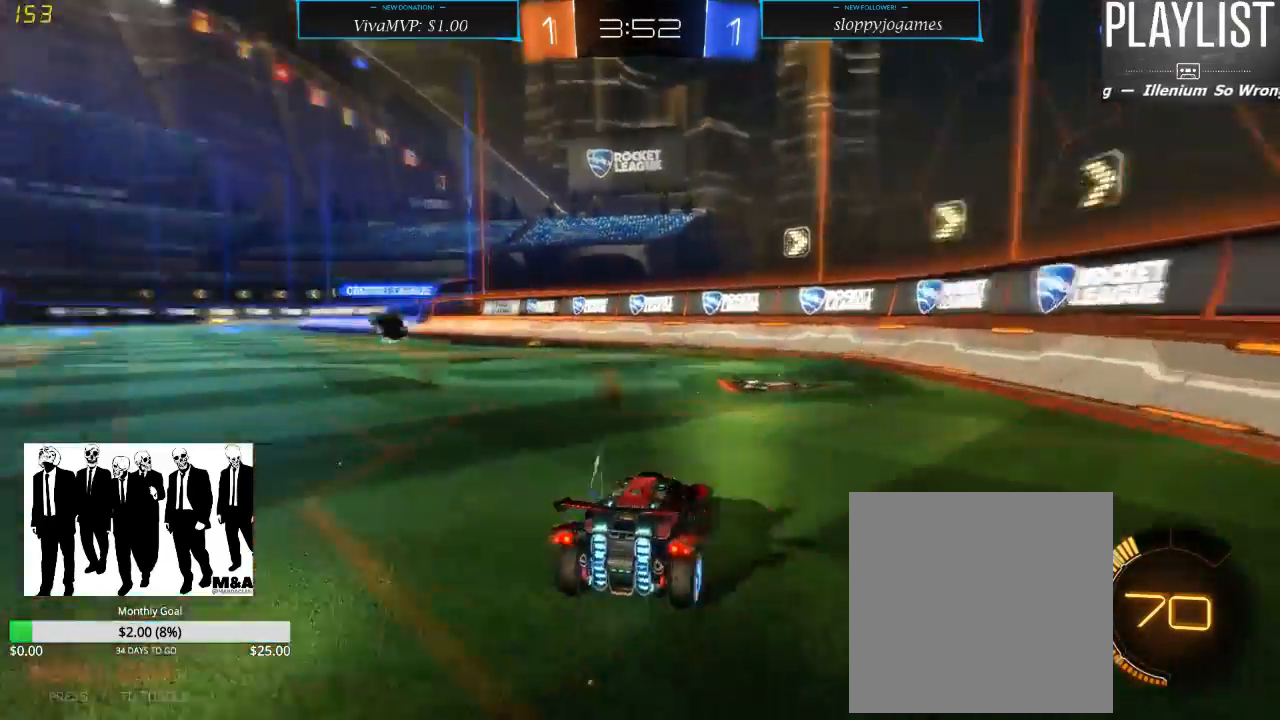
{"buttons": ["R2"], "left_stick": "left", "right_stick": "center", "events": [[17, "Y", "down"], [117, "Y", "up"], [267, "X", "down"], [333, "X", "up"]]}
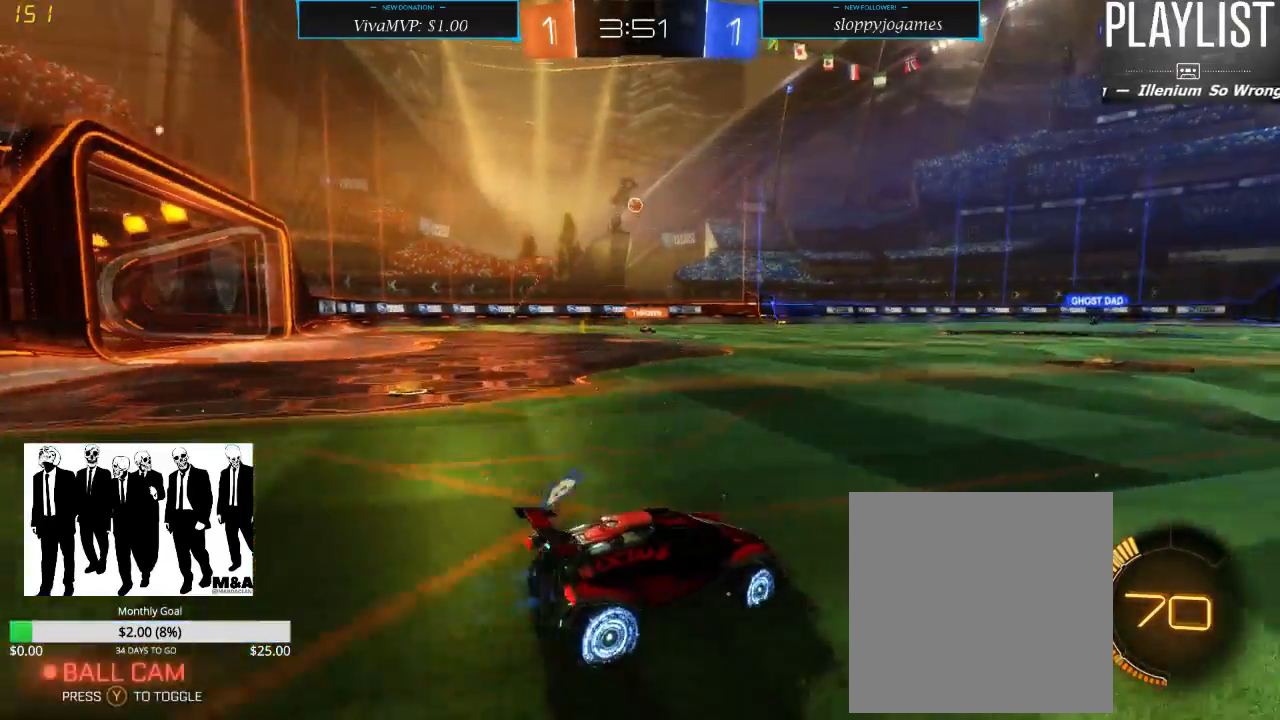
{"buttons": ["R2"], "left_stick": "left", "right_stick": "center", "events": []}
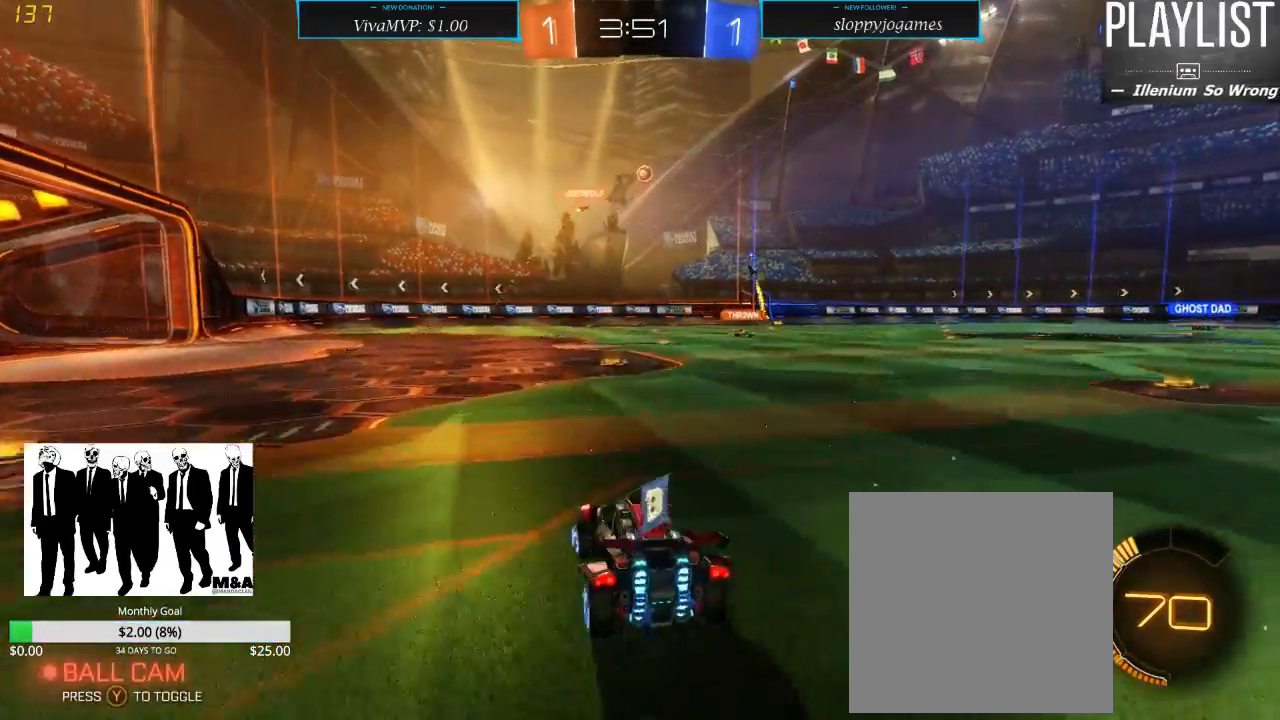
{"buttons": ["R2"], "left_stick": "right", "right_stick": "center", "events": [[133, "left_stick", "center"], [350, "left_stick", "right"]]}
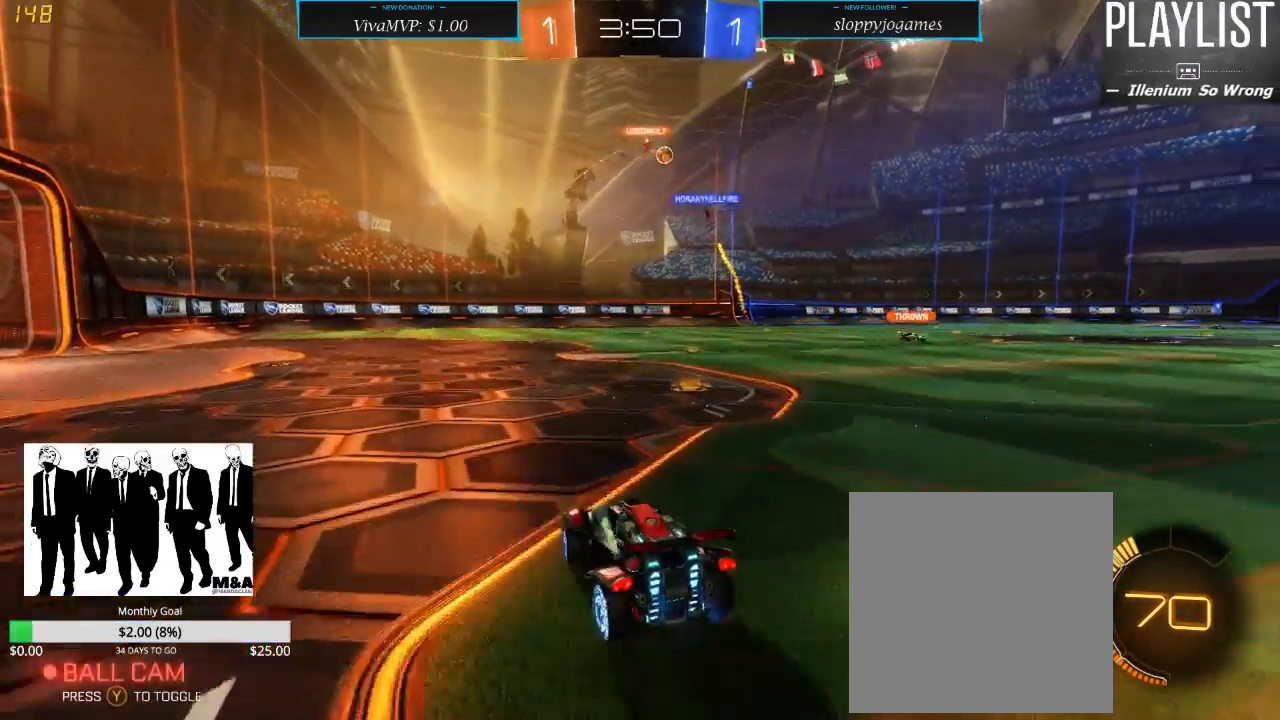
{"buttons": ["R1", "R2"], "left_stick": "center", "right_stick": "center", "events": [[333, "left_stick", "center"], [483, "R1", "down"]]}
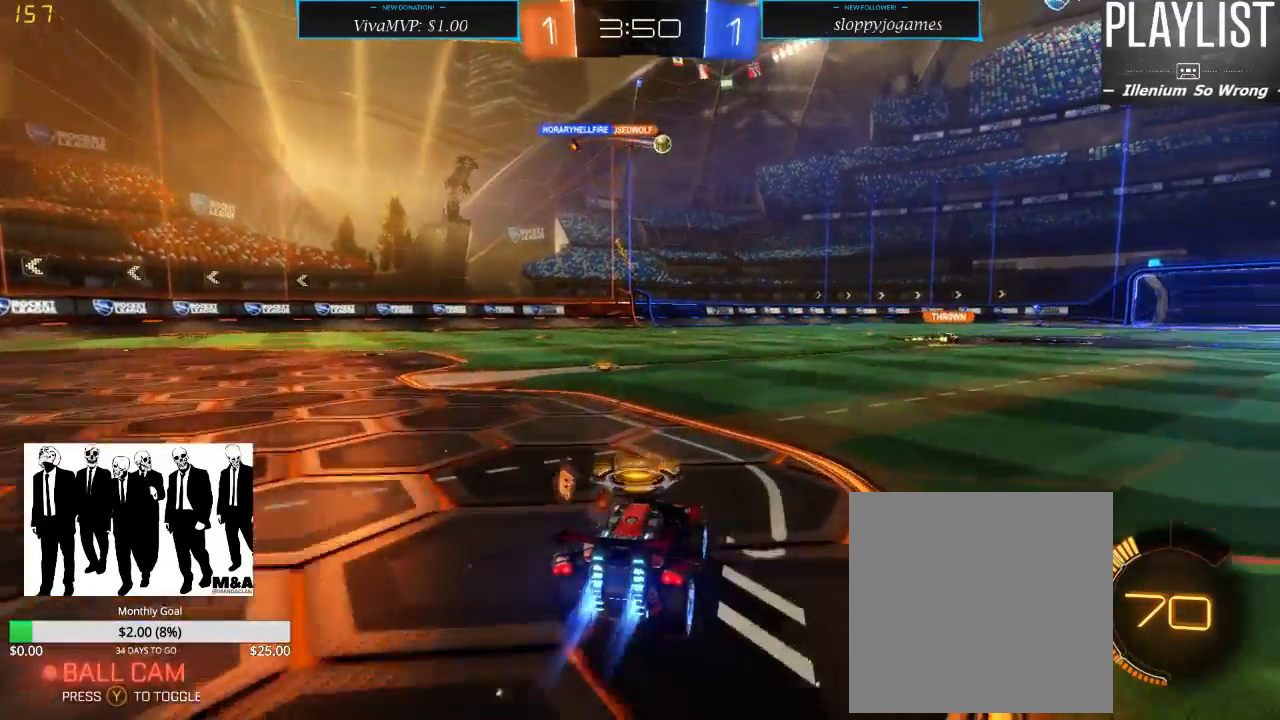
{"buttons": ["R2"], "left_stick": "center", "right_stick": "center", "events": [[350, "R1", "up"]]}
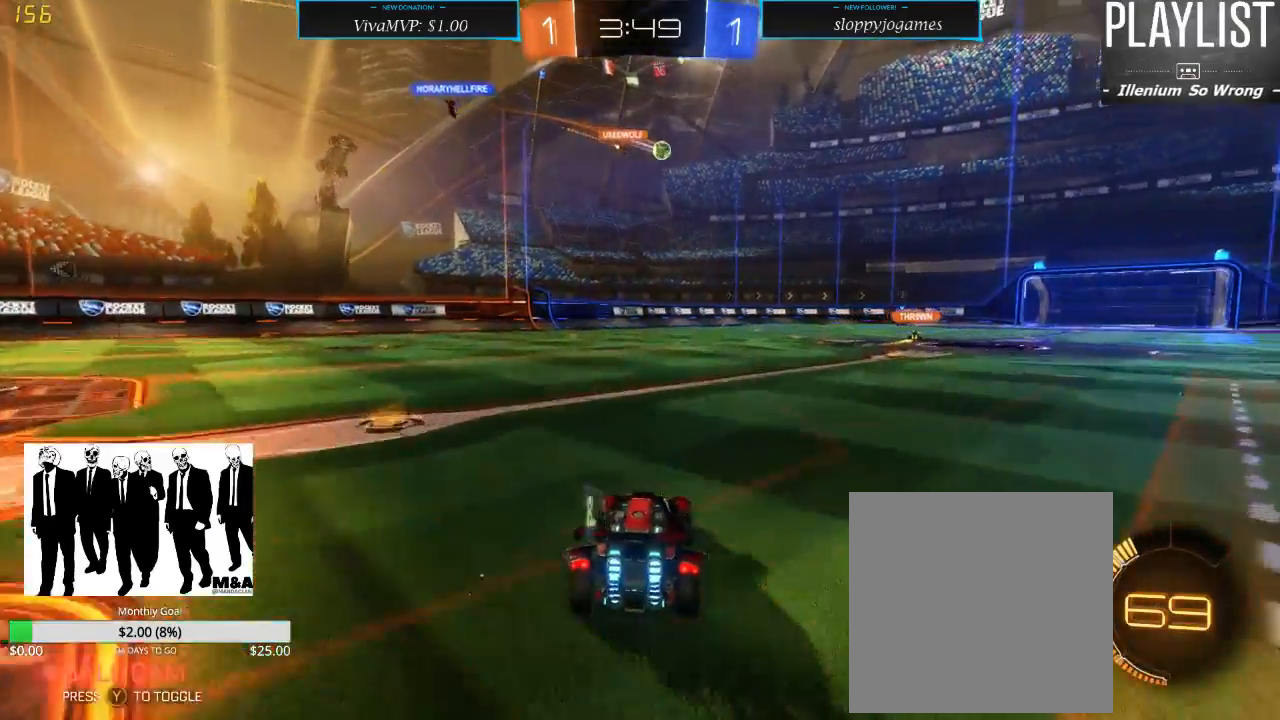
{"buttons": ["R2"], "left_stick": "center", "right_stick": "center", "events": [[183, "left_stick", "left"], [483, "left_stick", "center"]]}
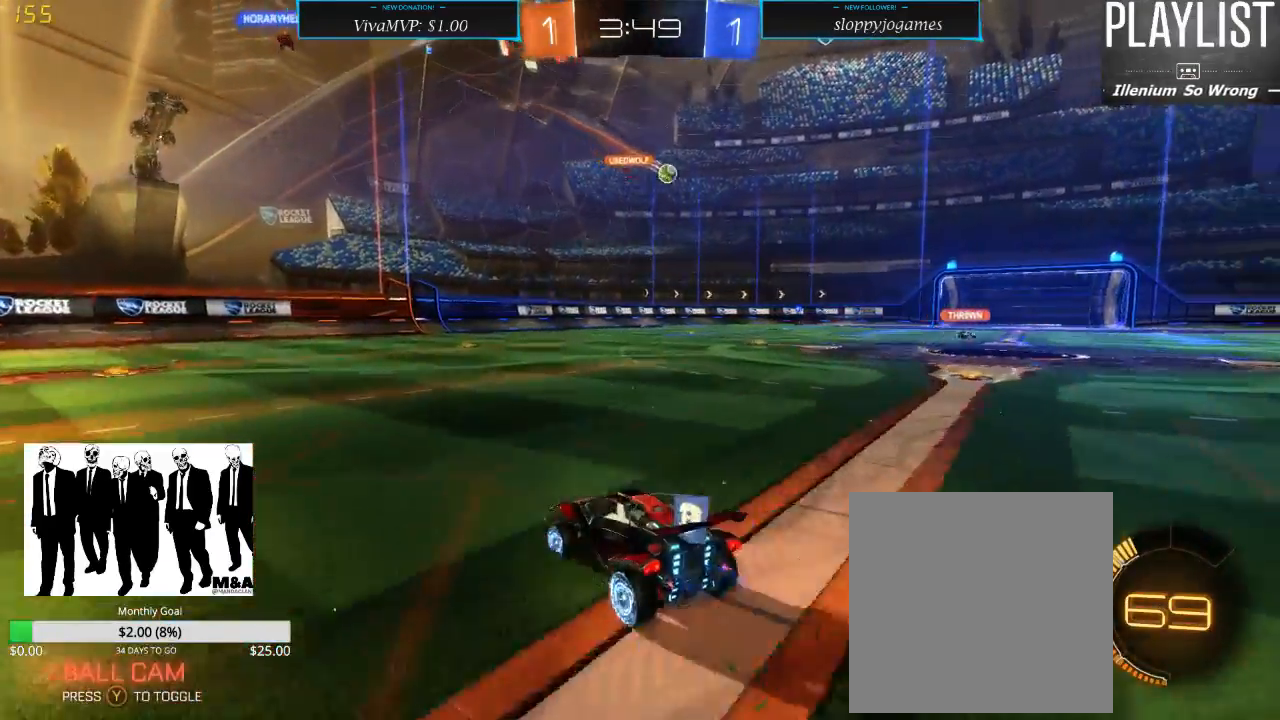
{"buttons": ["R2"], "left_stick": "right", "right_stick": "center", "events": [[283, "left_stick", "right"]]}
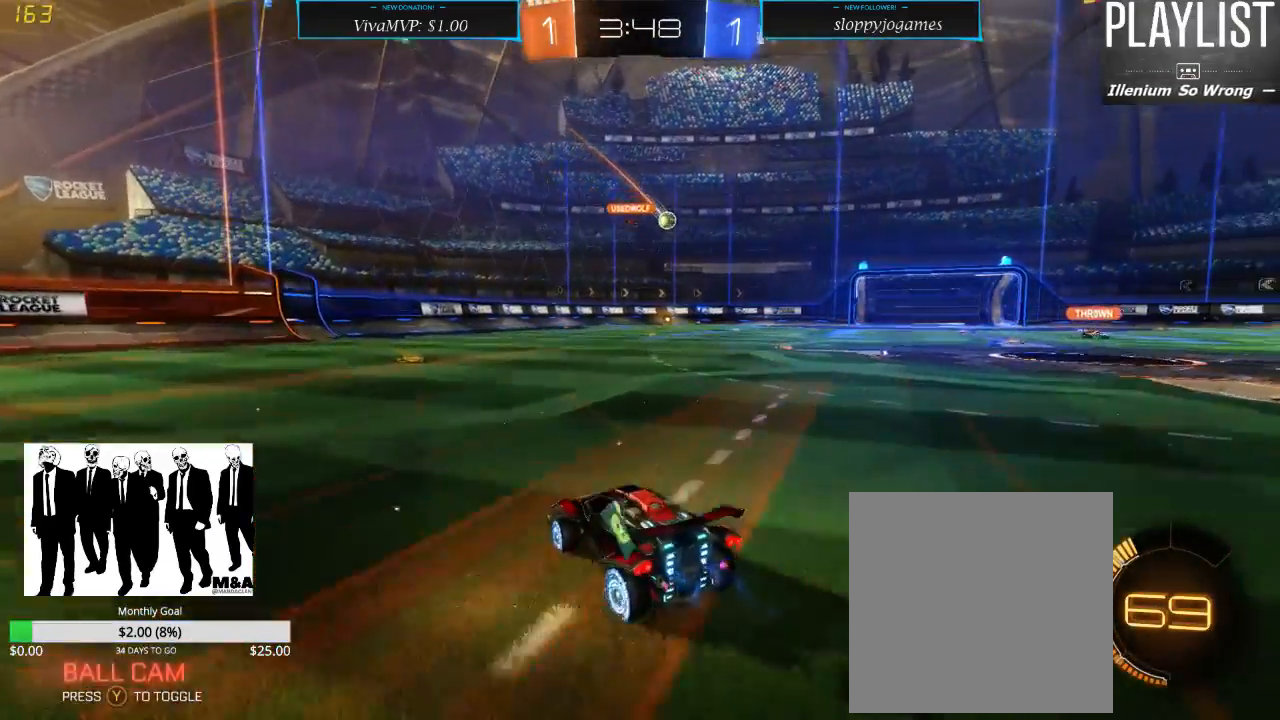
{"buttons": ["R2"], "left_stick": "down-left", "right_stick": "center", "events": [[17, "left_stick", "center"], [350, "left_stick", "down-left"]]}
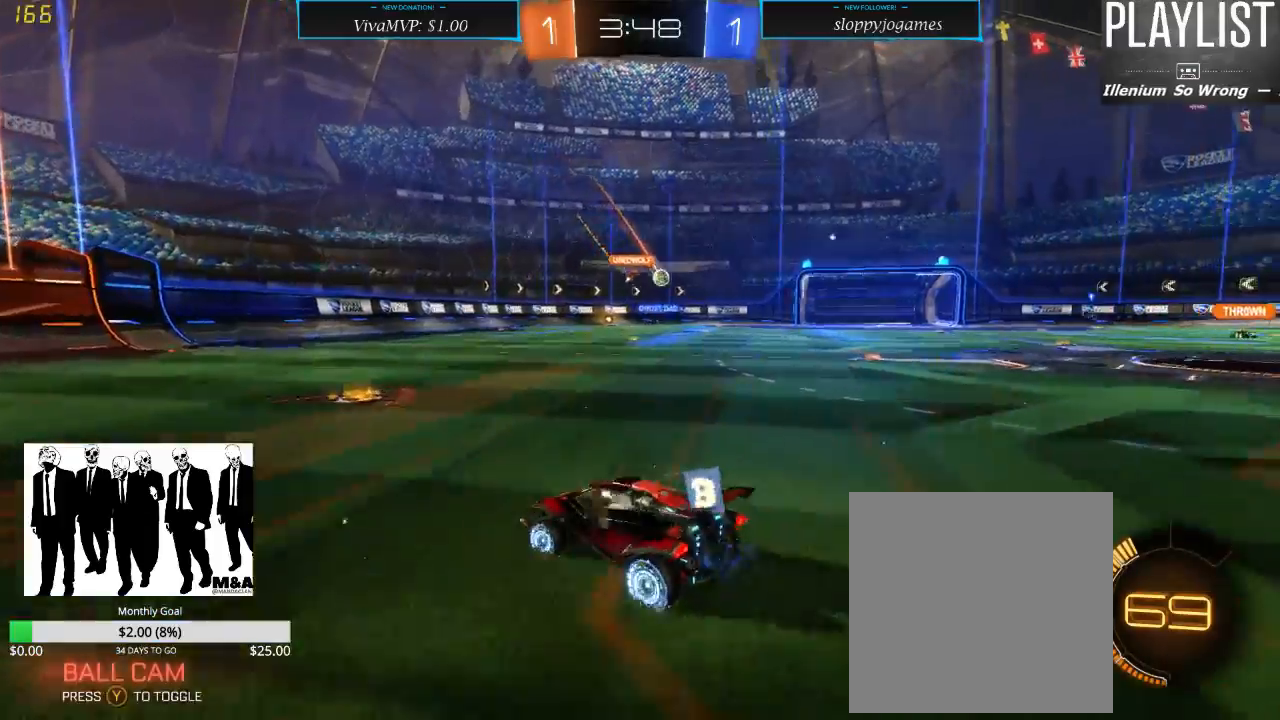
{"buttons": ["R2"], "left_stick": "right", "right_stick": "center", "events": [[50, "left_stick", "center"], [200, "X", "down"], [267, "left_stick", "right"], [333, "X", "up"]]}
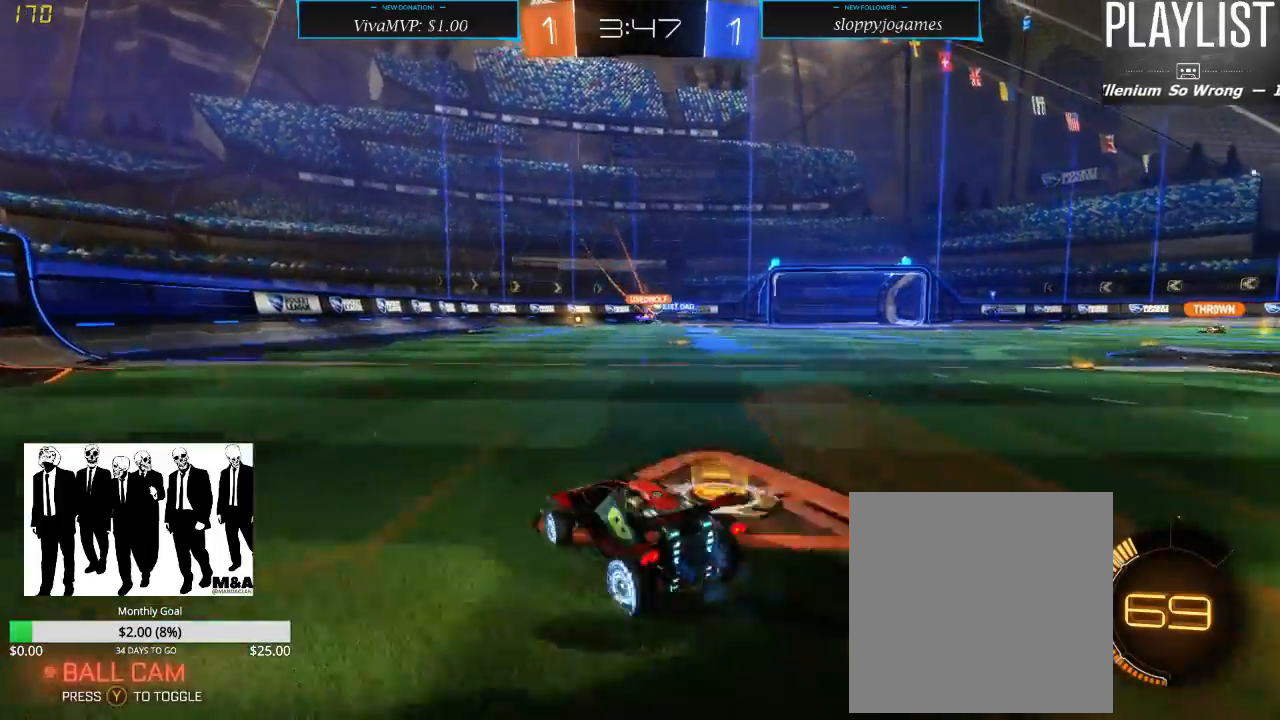
{"buttons": ["R2"], "left_stick": "left", "right_stick": "center", "events": [[283, "left_stick", "center"], [417, "left_stick", "left"]]}
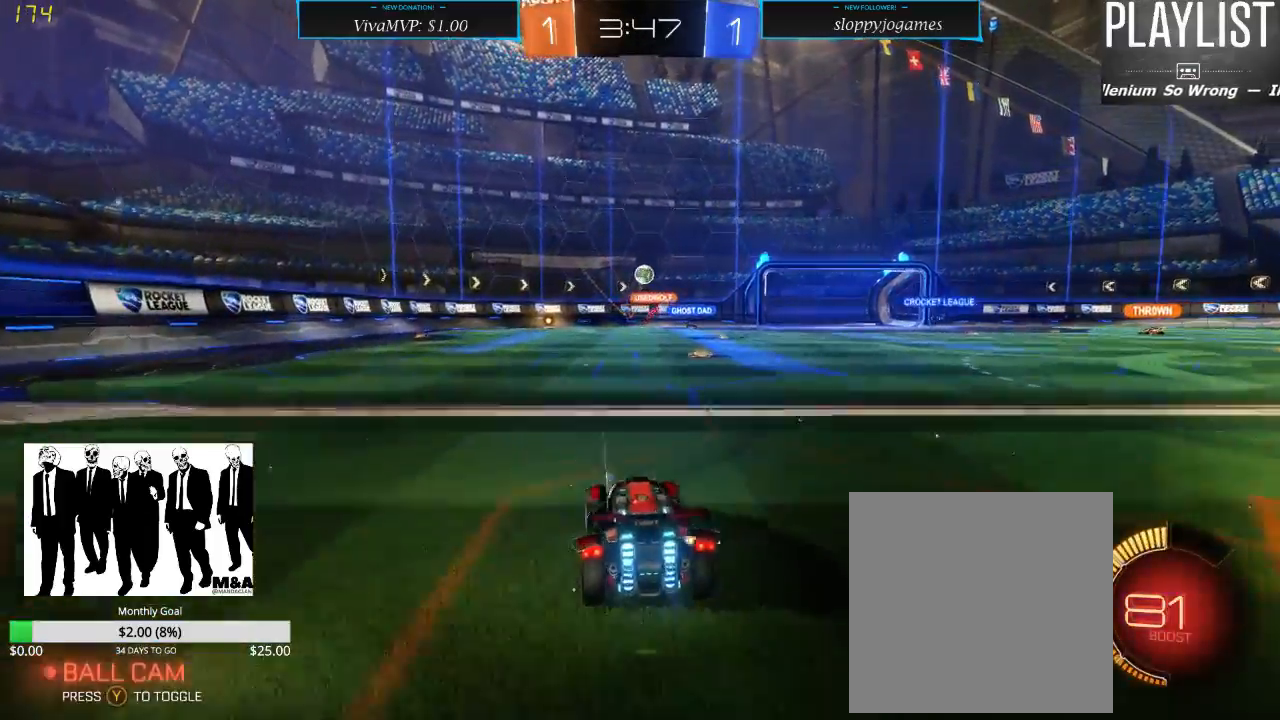
{"buttons": ["R1", "R2"], "left_stick": "center", "right_stick": "center", "events": [[17, "left_stick", "center"], [150, "R1", "down"], [250, "left_stick", "right"], [367, "left_stick", "center"]]}
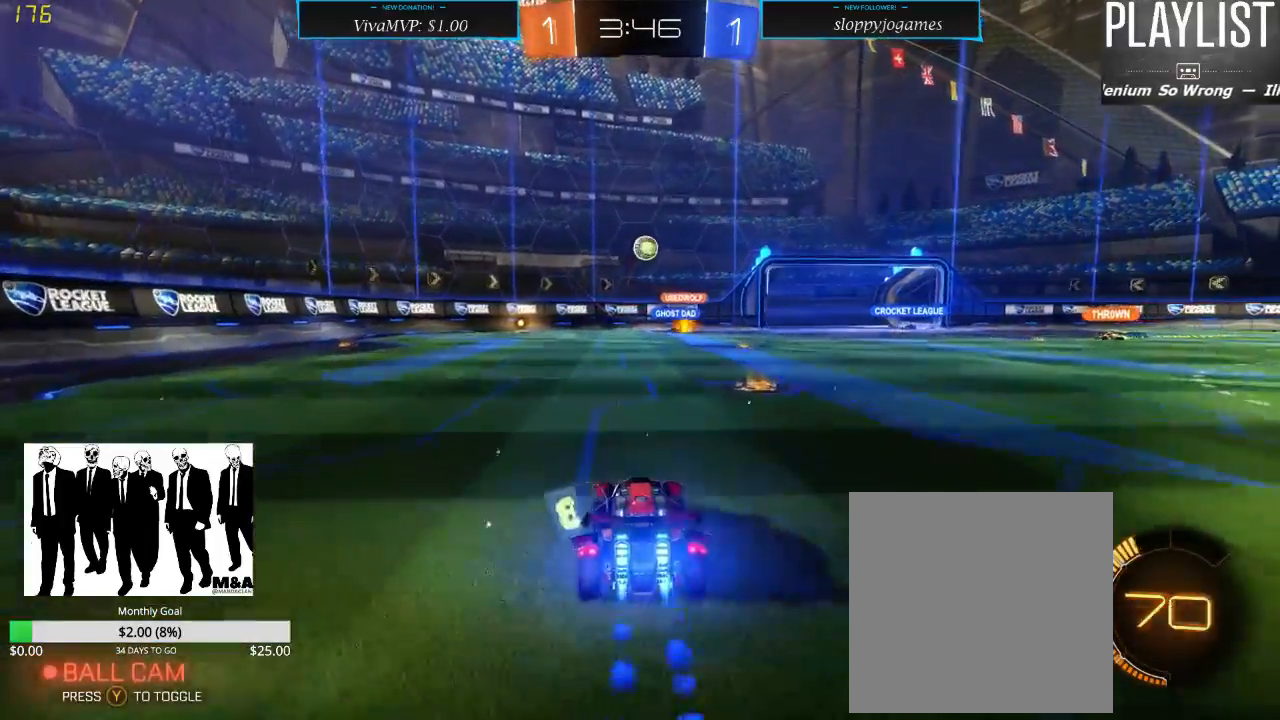
{"buttons": ["R1", "R2"], "left_stick": "center", "right_stick": "center", "events": []}
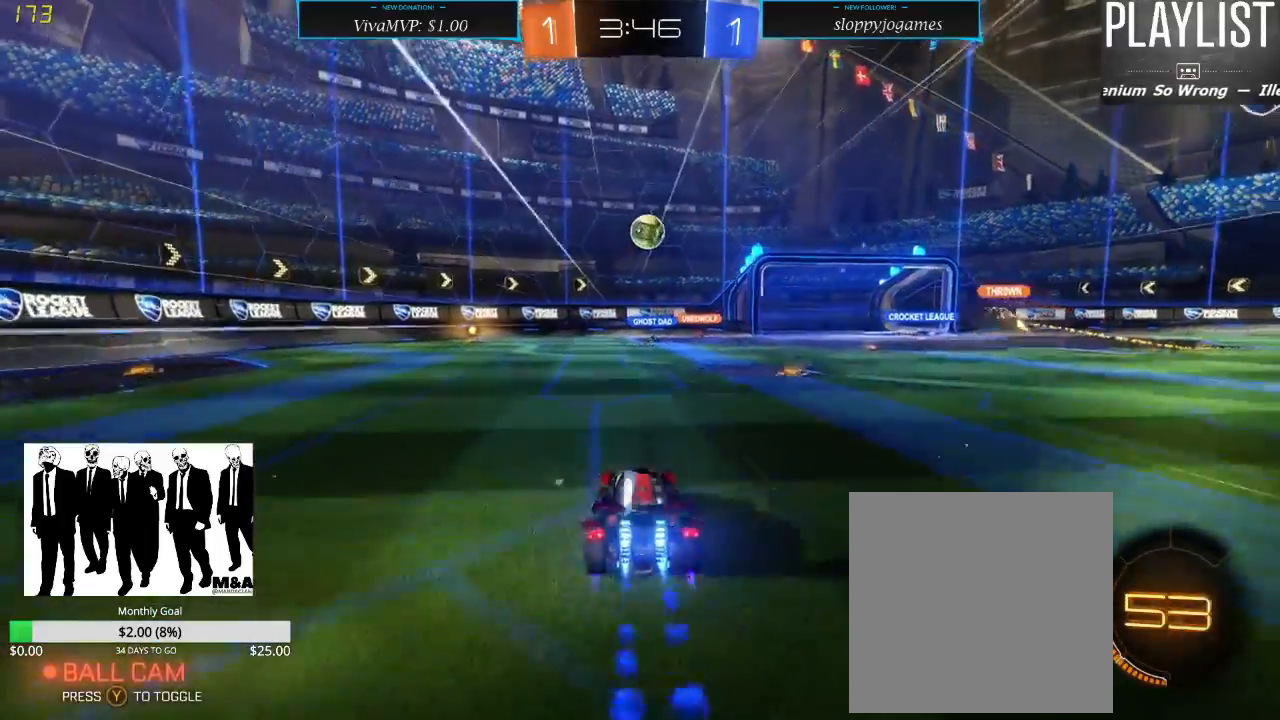
{"buttons": ["R2"], "left_stick": "right", "right_stick": "center", "events": [[83, "left_stick", "down"], [150, "A", "down"], [283, "left_stick", "center"], [350, "A", "up"], [417, "R1", "up"], [483, "left_stick", "right"]]}
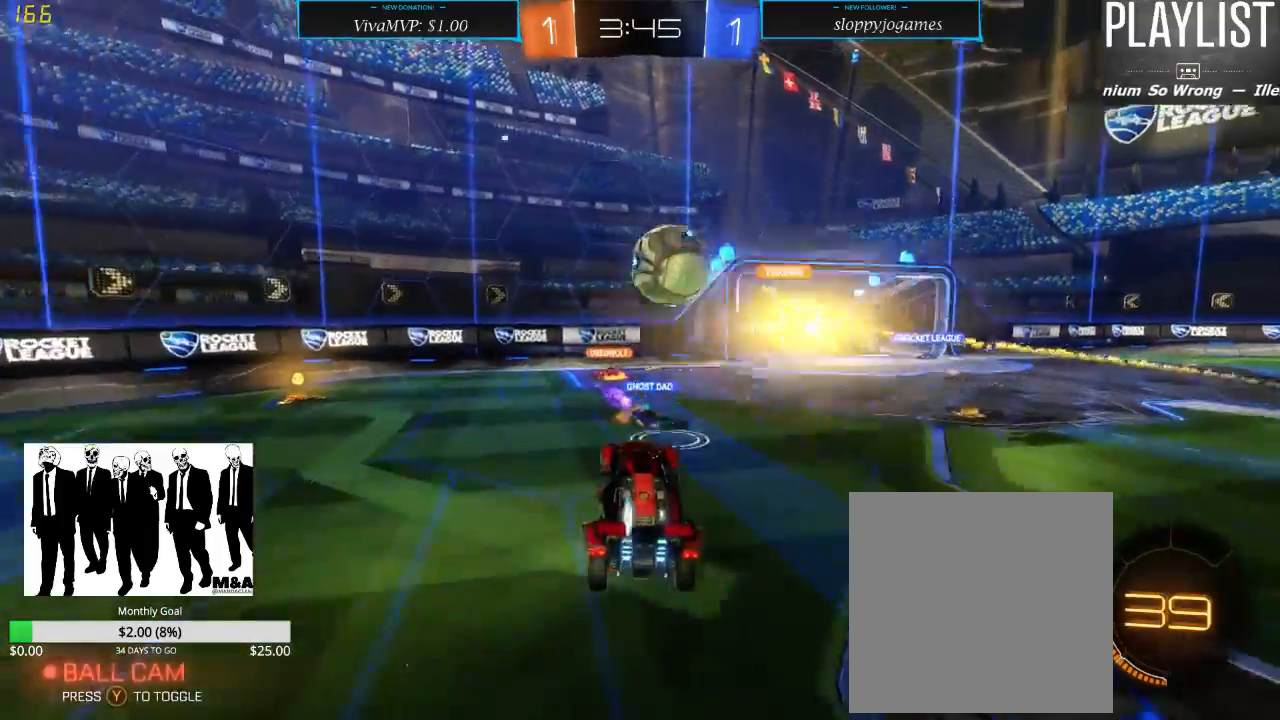
{"buttons": [], "left_stick": "center", "right_stick": "center", "events": [[117, "A", "down"], [217, "A", "up"], [433, "R2", "up"], [500, "left_stick", "center"]]}
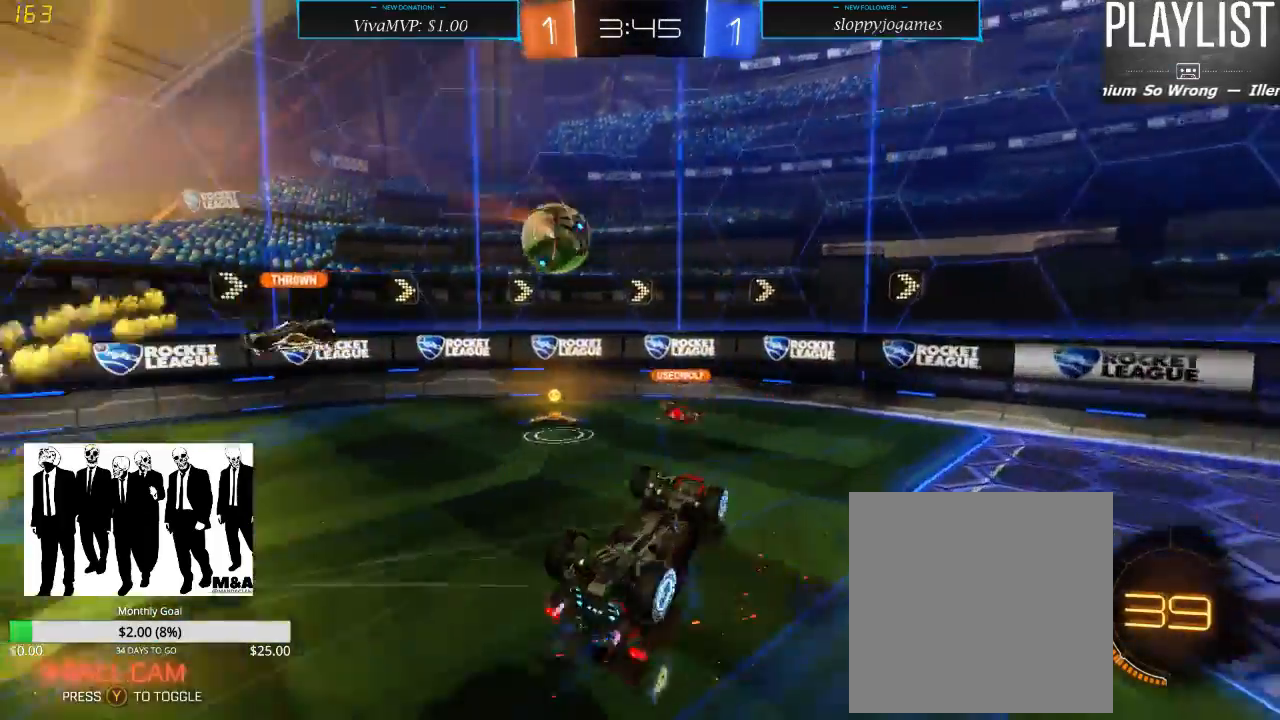
{"buttons": ["X", "R2"], "left_stick": "right", "right_stick": "center", "events": [[150, "R2", "down"], [217, "left_stick", "right"], [367, "X", "down"]]}
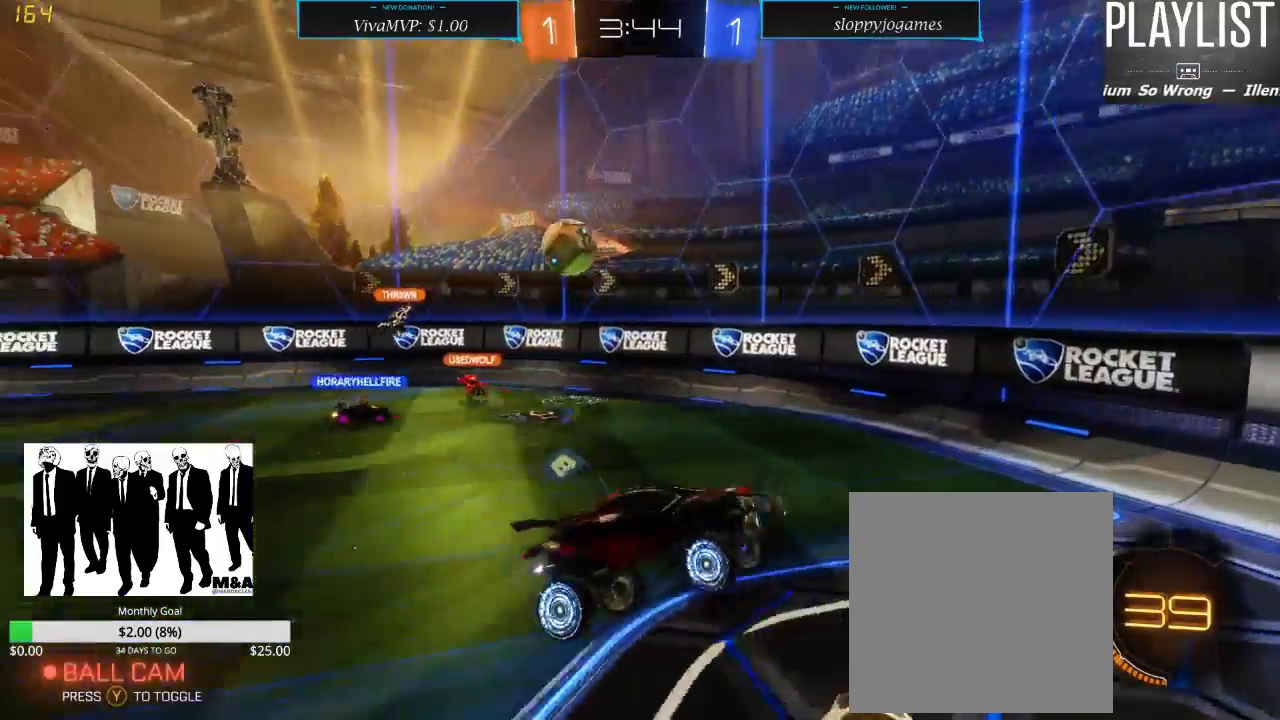
{"buttons": ["R2"], "left_stick": "center", "right_stick": "center", "events": [[50, "X", "up"], [283, "left_stick", "center"]]}
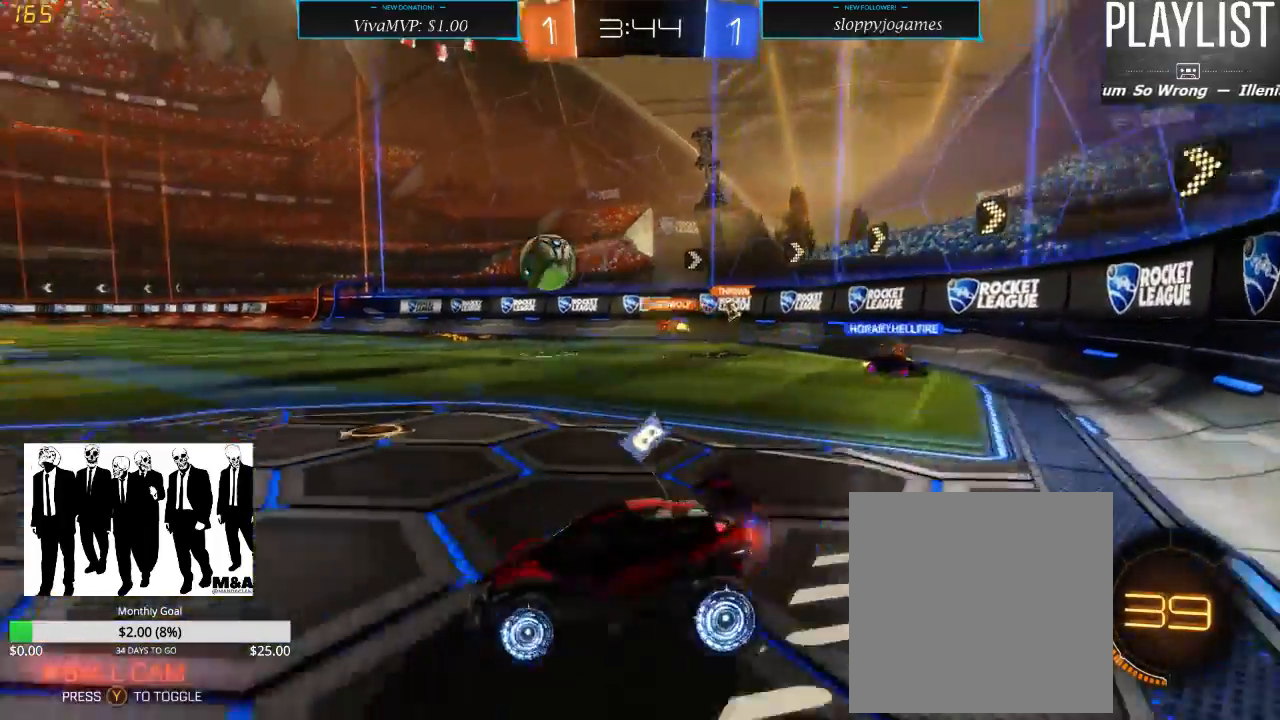
{"buttons": ["R2"], "left_stick": "right", "right_stick": "center", "events": [[433, "left_stick", "right"]]}
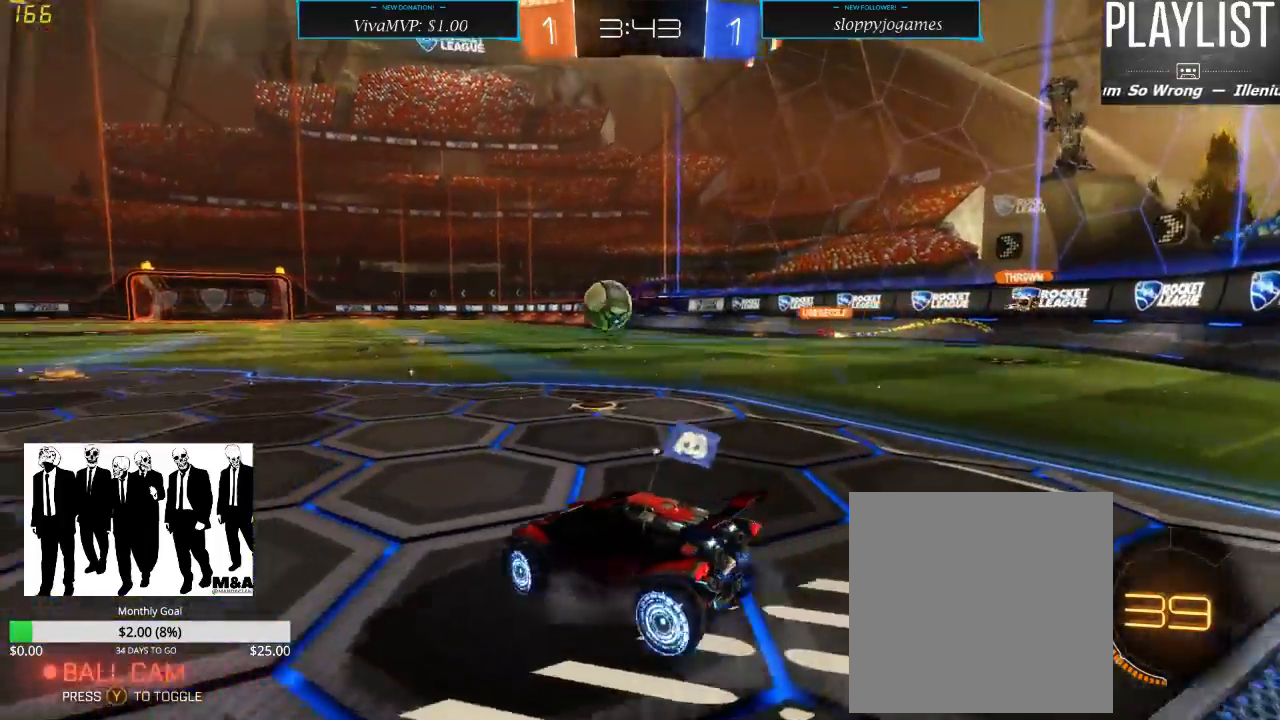
{"buttons": ["R1", "R2"], "left_stick": "right", "right_stick": "center", "events": [[200, "R1", "down"], [200, "left_stick", "center"], [450, "left_stick", "right"]]}
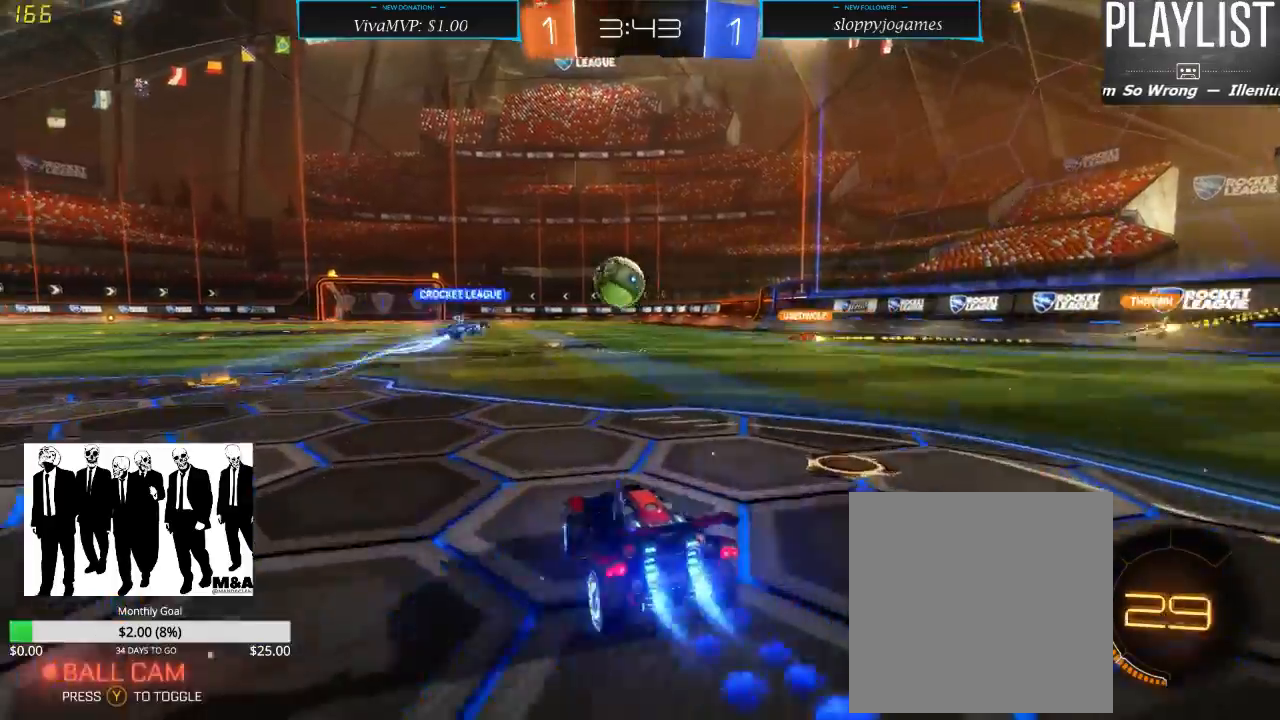
{"buttons": ["R2"], "left_stick": "up", "right_stick": "center", "events": [[83, "left_stick", "up"], [150, "A", "down"], [217, "A", "up"], [300, "A", "down"], [367, "A", "up"], [450, "R1", "up"]]}
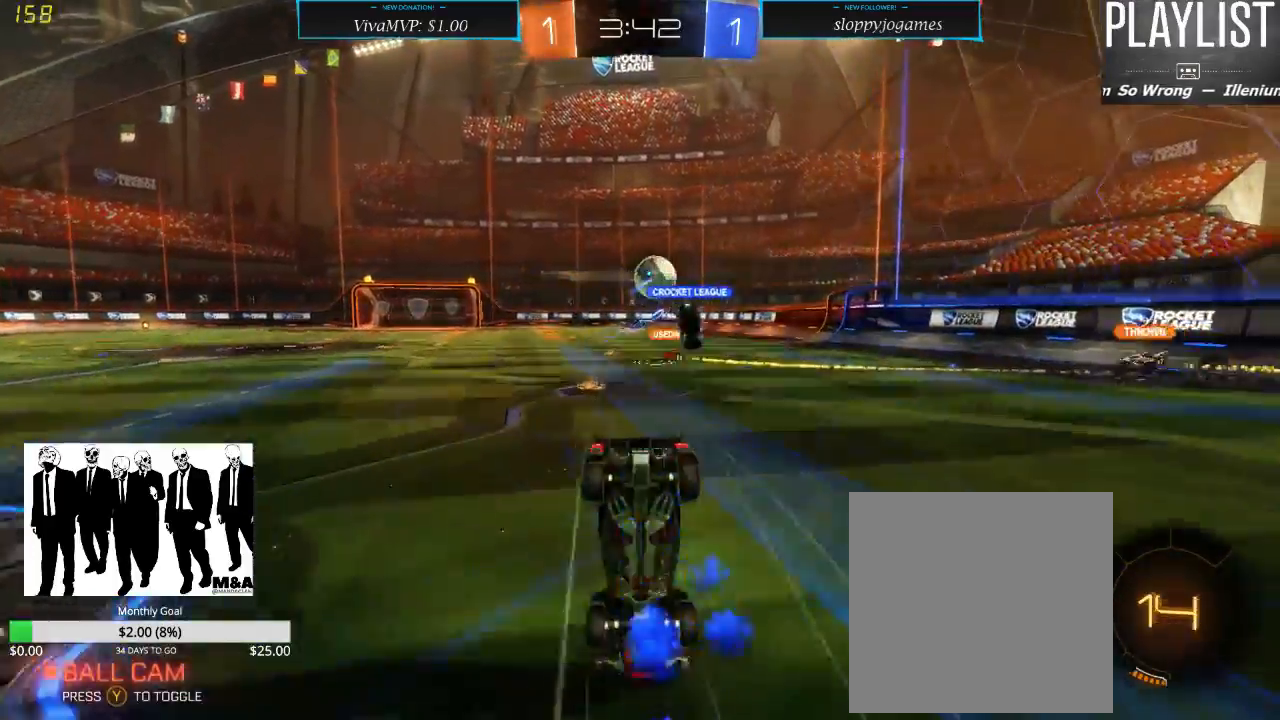
{"buttons": ["R2"], "left_stick": "center", "right_stick": "center", "events": [[150, "left_stick", "center"]]}
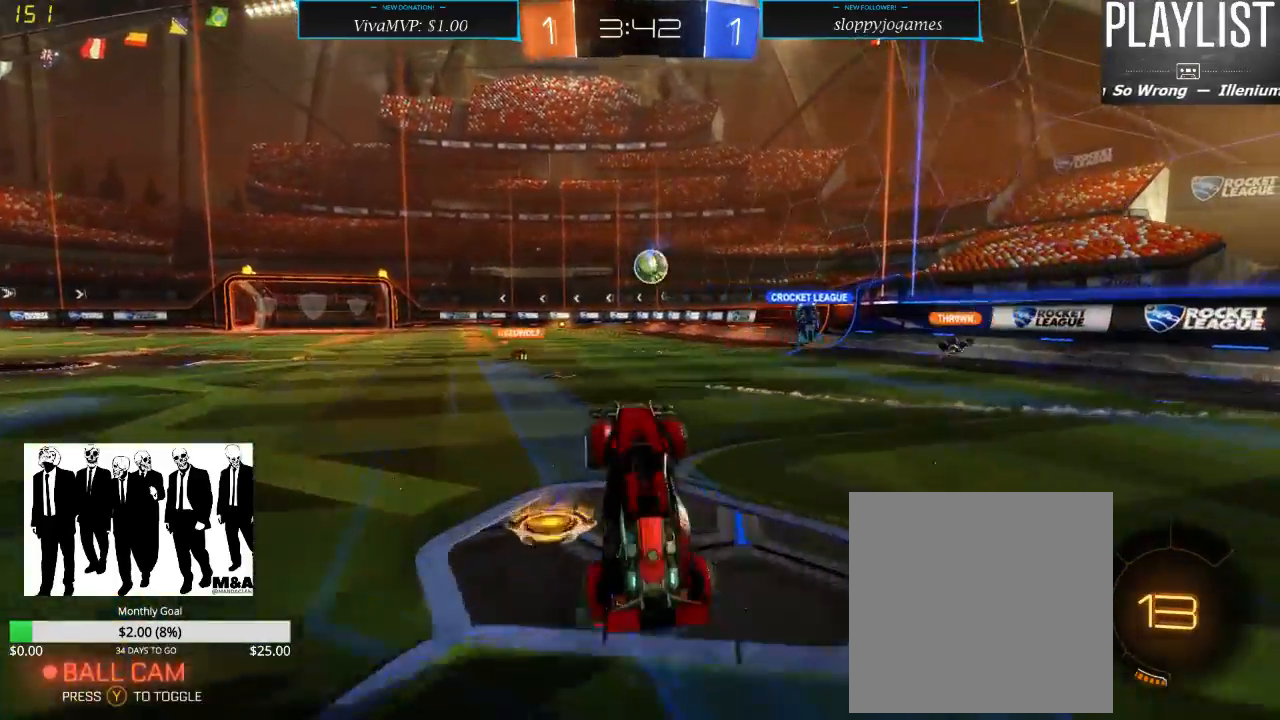
{"buttons": ["R2"], "left_stick": "up-left", "right_stick": "center", "events": [[300, "left_stick", "left"], [483, "left_stick", "up-left"]]}
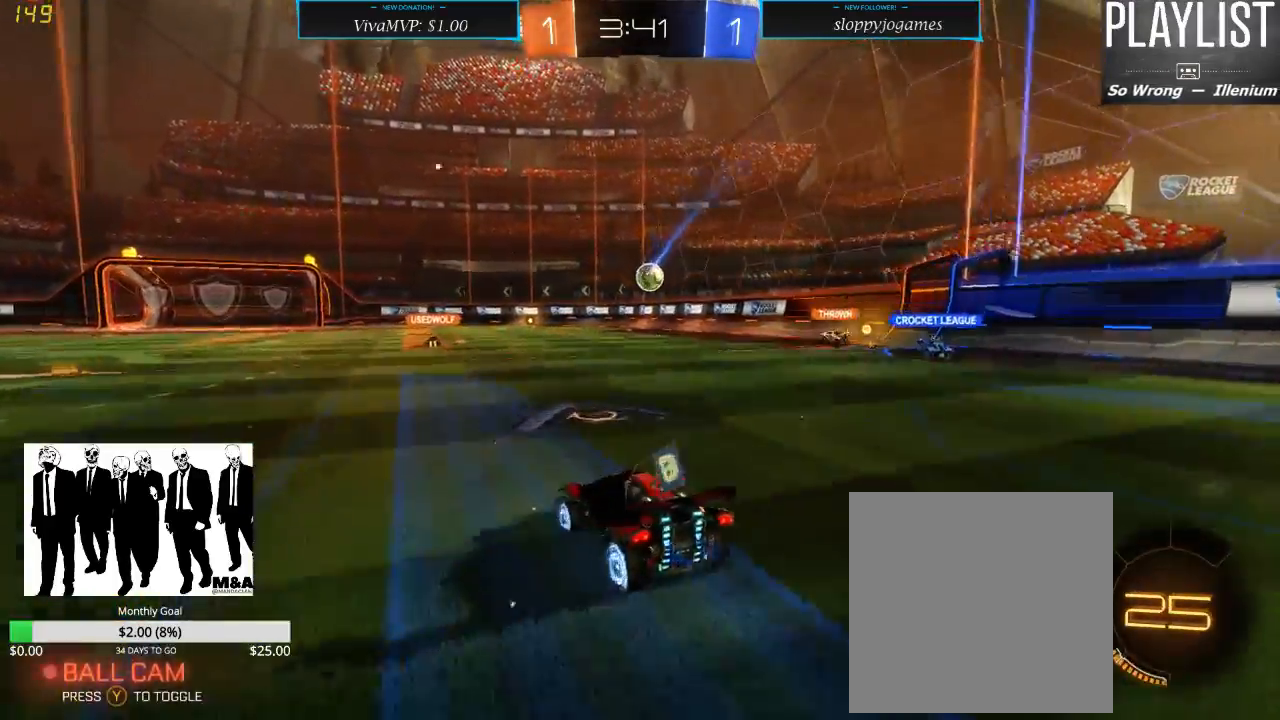
{"buttons": ["R2"], "left_stick": "center", "right_stick": "center", "events": [[50, "A", "down"], [100, "A", "up"], [167, "A", "down"], [267, "A", "up"], [467, "left_stick", "center"]]}
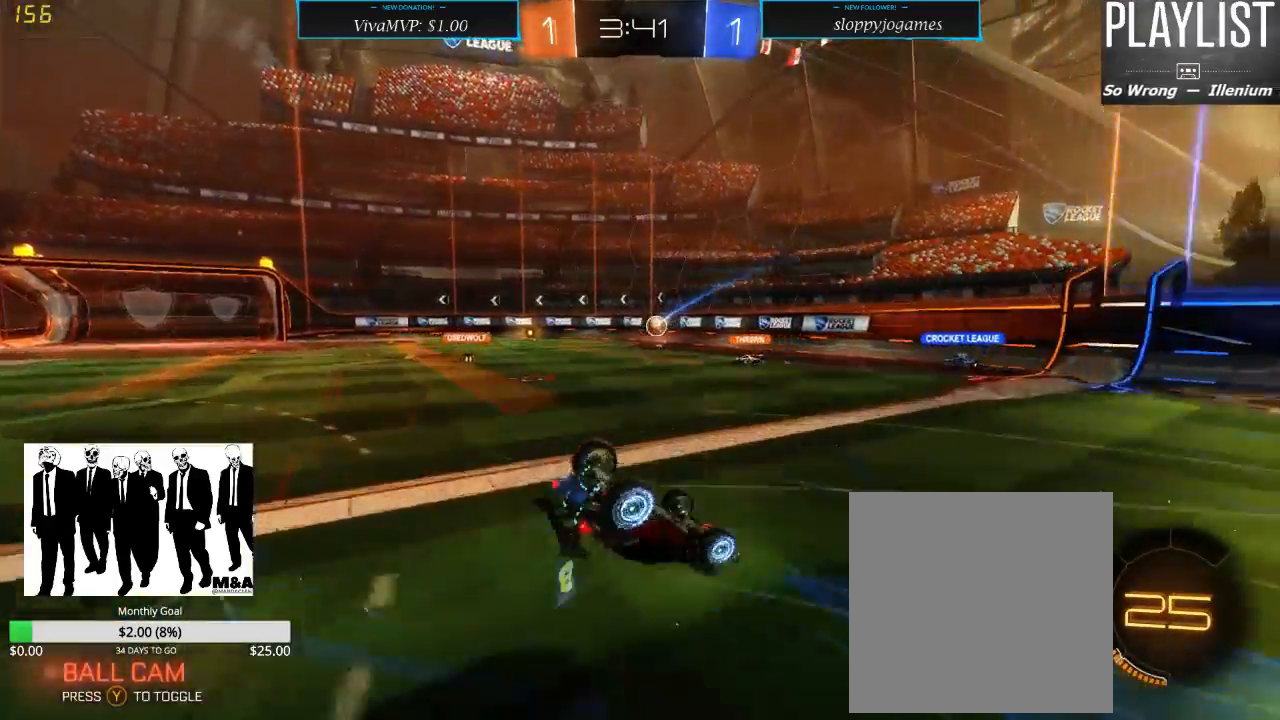
{"buttons": ["R2"], "left_stick": "center", "right_stick": "center", "events": []}
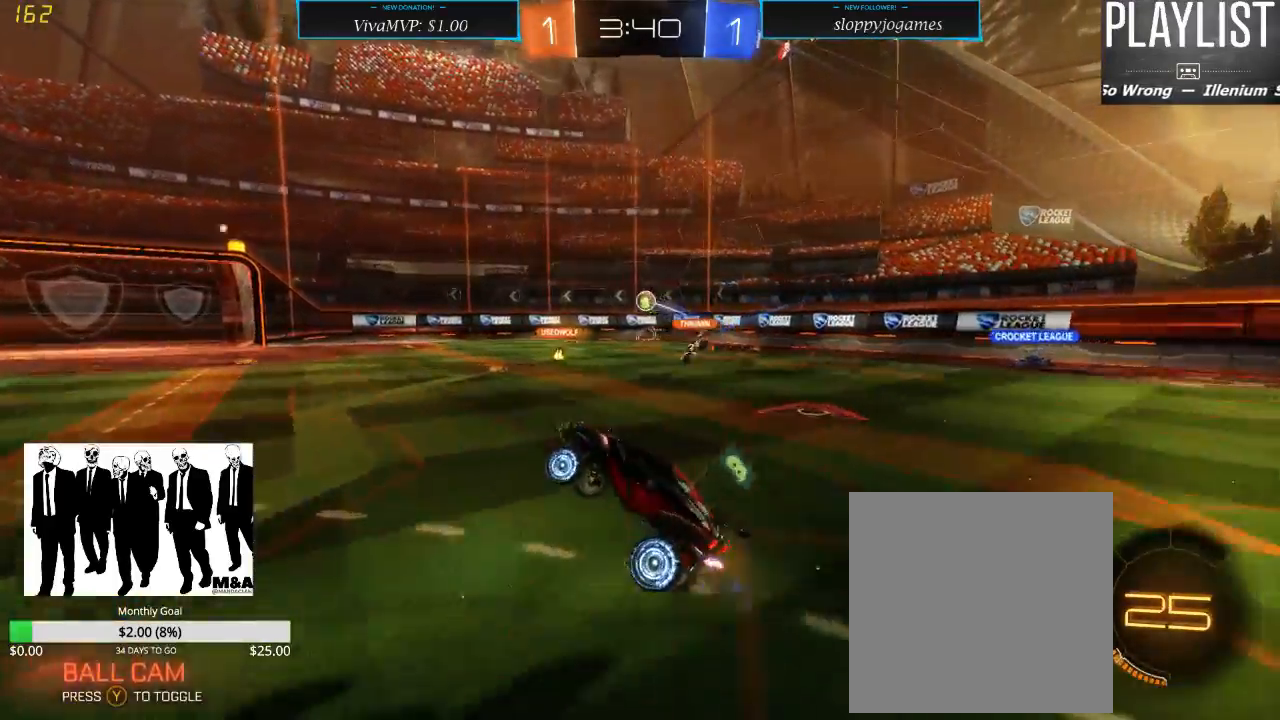
{"buttons": ["R2"], "left_stick": "center", "right_stick": "center", "events": [[367, "left_stick", "left"], [450, "left_stick", "center"]]}
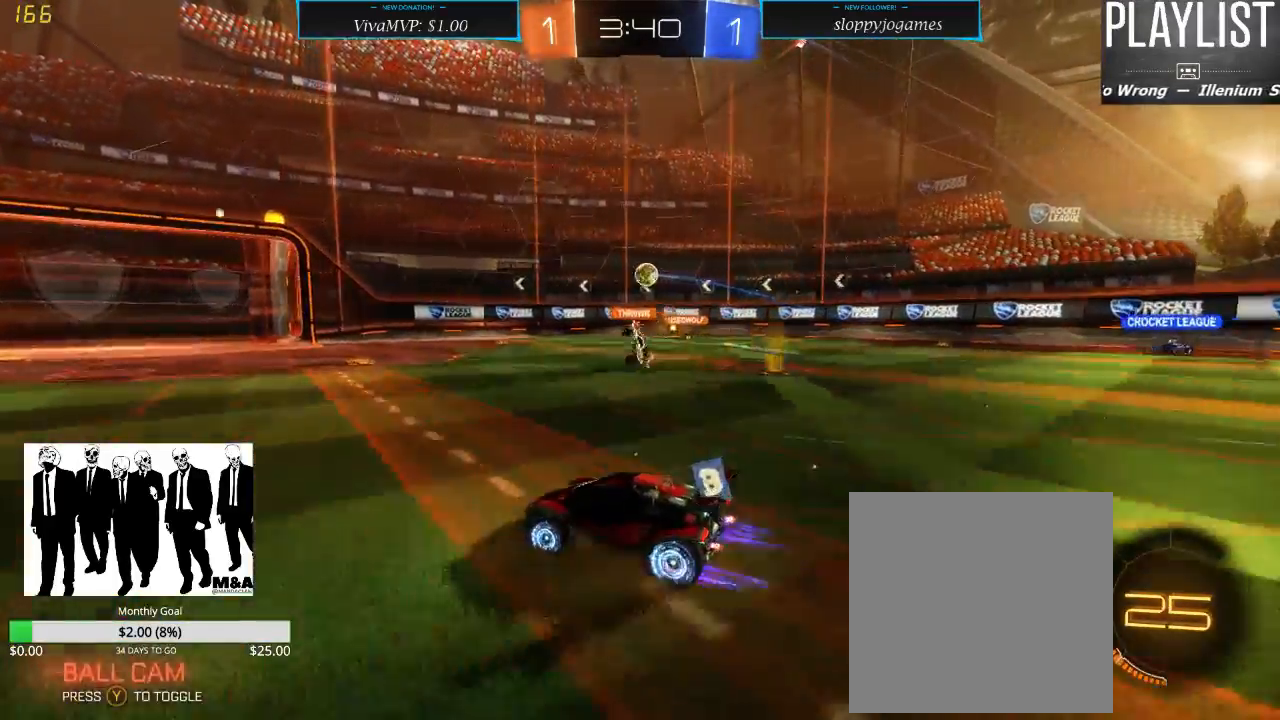
{"buttons": ["R2"], "left_stick": "center", "right_stick": "center", "events": []}
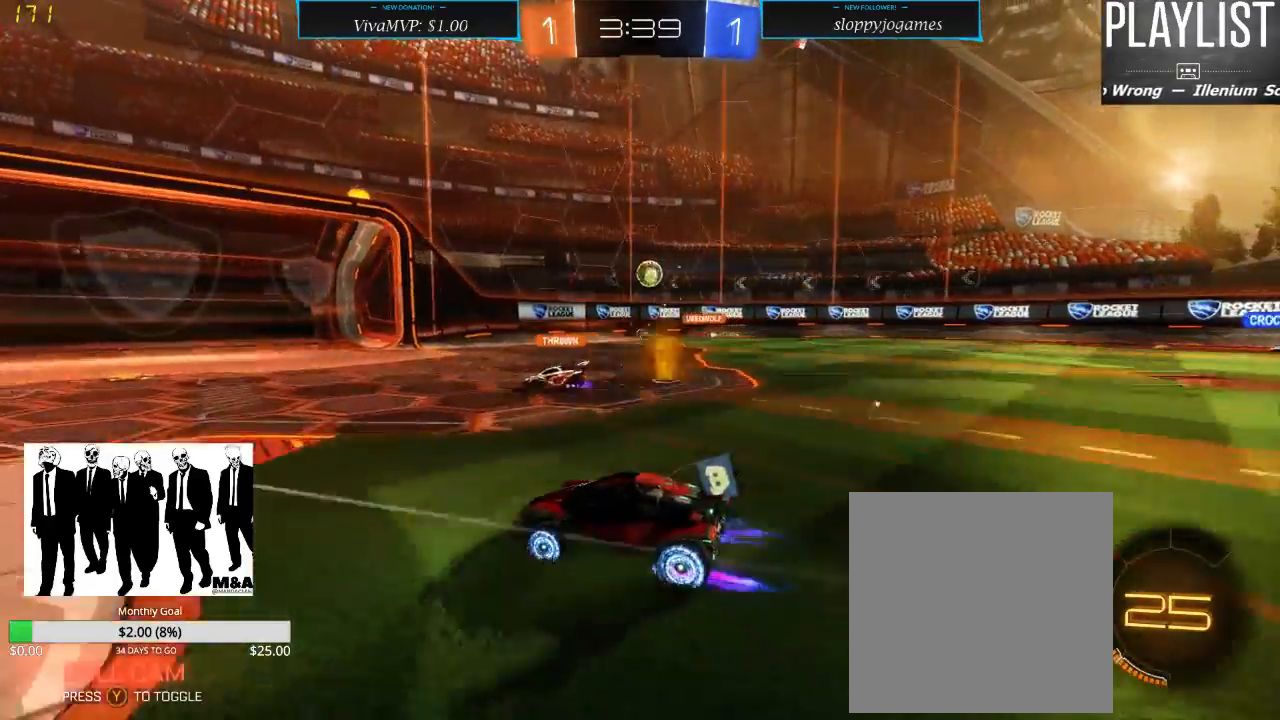
{"buttons": ["X", "L2", "R2"], "left_stick": "right", "right_stick": "center", "events": [[167, "left_stick", "right"], [467, "X", "down"], [483, "L2", "down"]]}
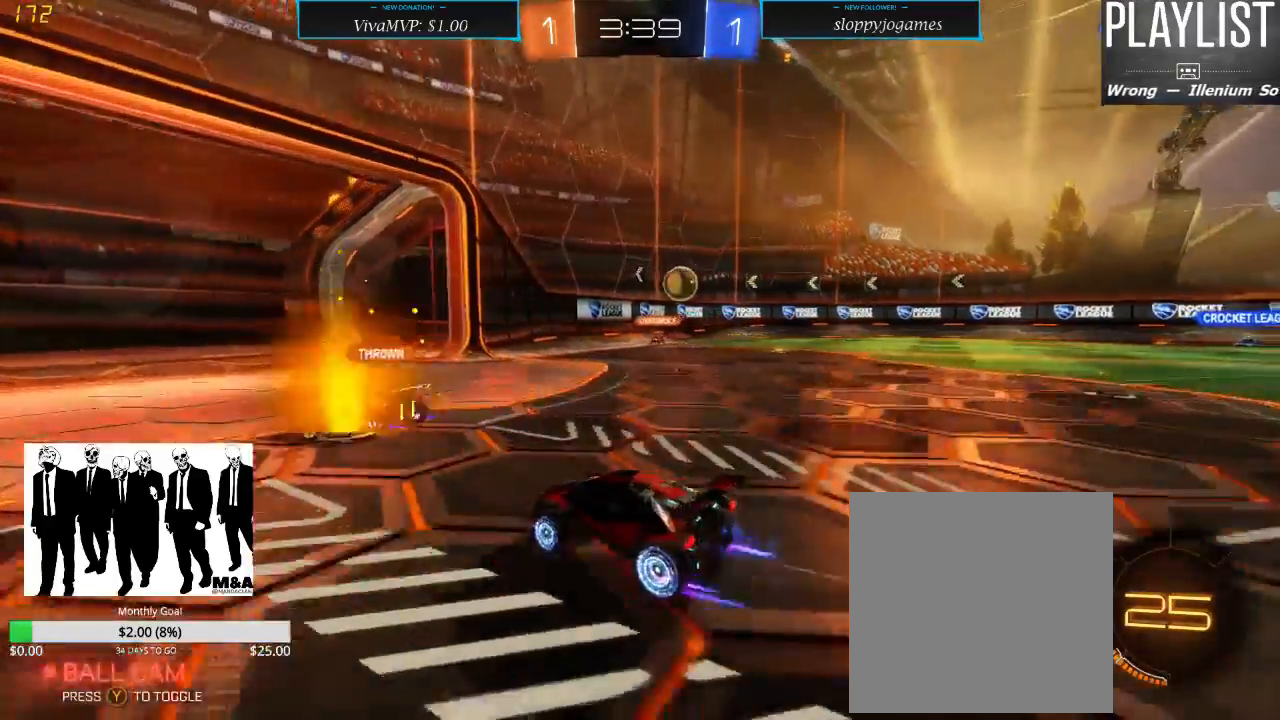
{"buttons": ["R2"], "left_stick": "right", "right_stick": "center", "events": [[150, "X", "up"], [200, "L2", "up"]]}
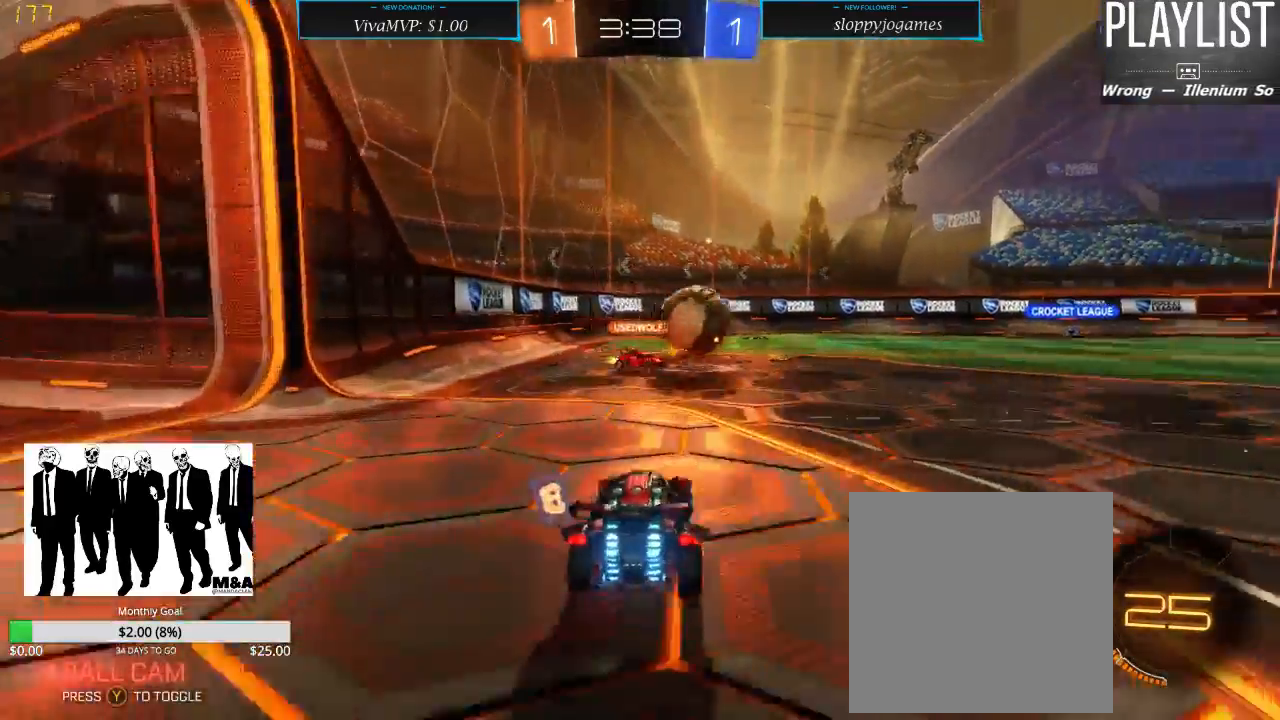
{"buttons": ["R2"], "left_stick": "center", "right_stick": "center", "events": [[117, "left_stick", "down"], [233, "left_stick", "center"]]}